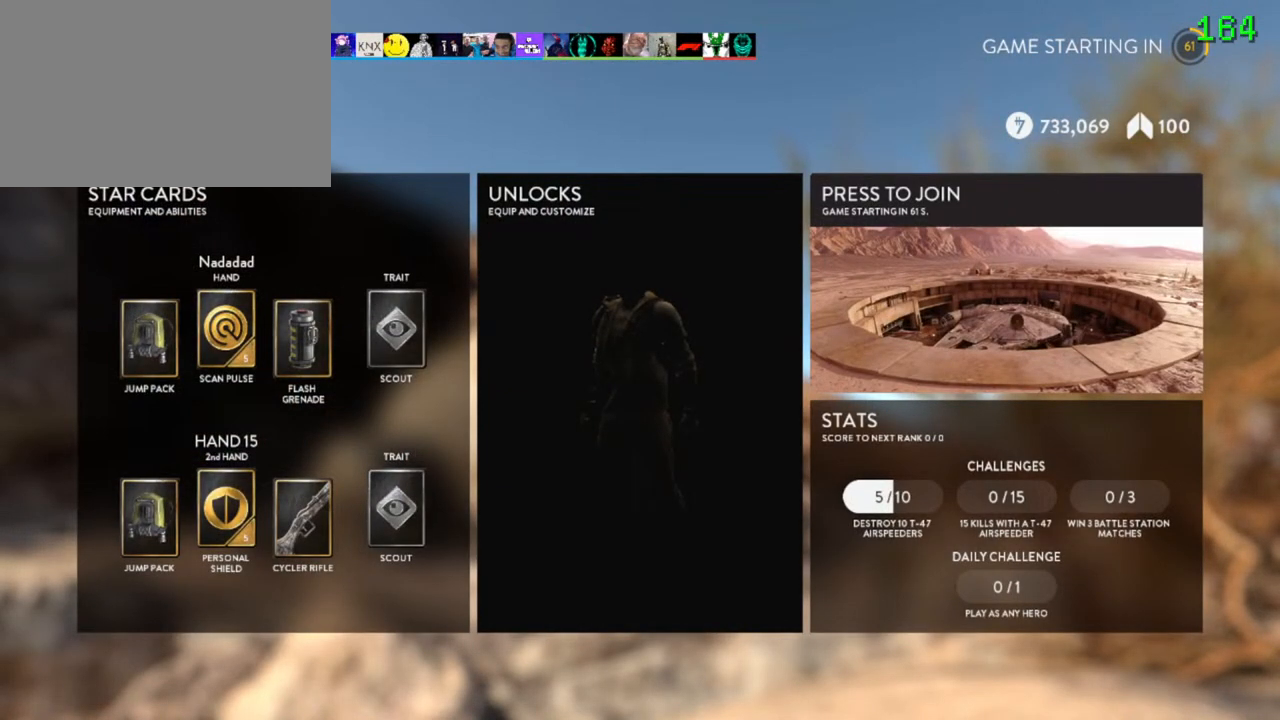
Gameplay with keyboard and mouse; each line is a JSON object with the keys and mouse buttons held at the frame after it. "events" lists presses ("down") and releases ("up") of "1", "2", "3", "4", "5", "a", "alt", "b", "c", "ctrl", "d", "e", "f", "g", "q", "s", "shift", "space", "t", "tab", "v", "w", "x", "z", "mouse_left", "mouse_wheel" and "mouse_right" between this image and that frame as [ms after this image, input, new state], when the widget could be followed in between. "mouse_left", "mouse_wheel", "mouse_right" = the "left", "wheel", "right" buttons of the "mouse" list. No other keys are recorded. "wheel" means that the mouse wheel is clicked or scrolled. Mouse movement is not recorded. Not read: r.
{"keys": [], "mouse": ["wheel"], "events": [[183, "mouse_wheel", "down"]]}
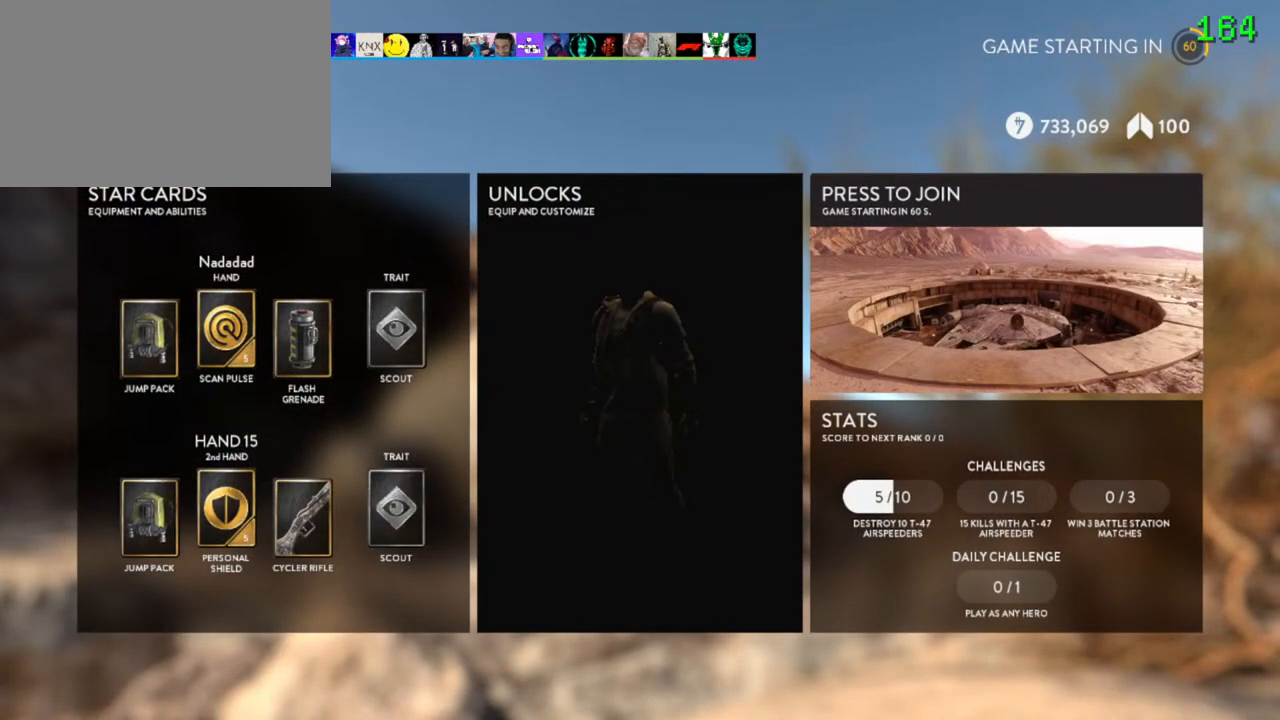
{"keys": [], "mouse": [], "events": [[283, "mouse_wheel", "up"]]}
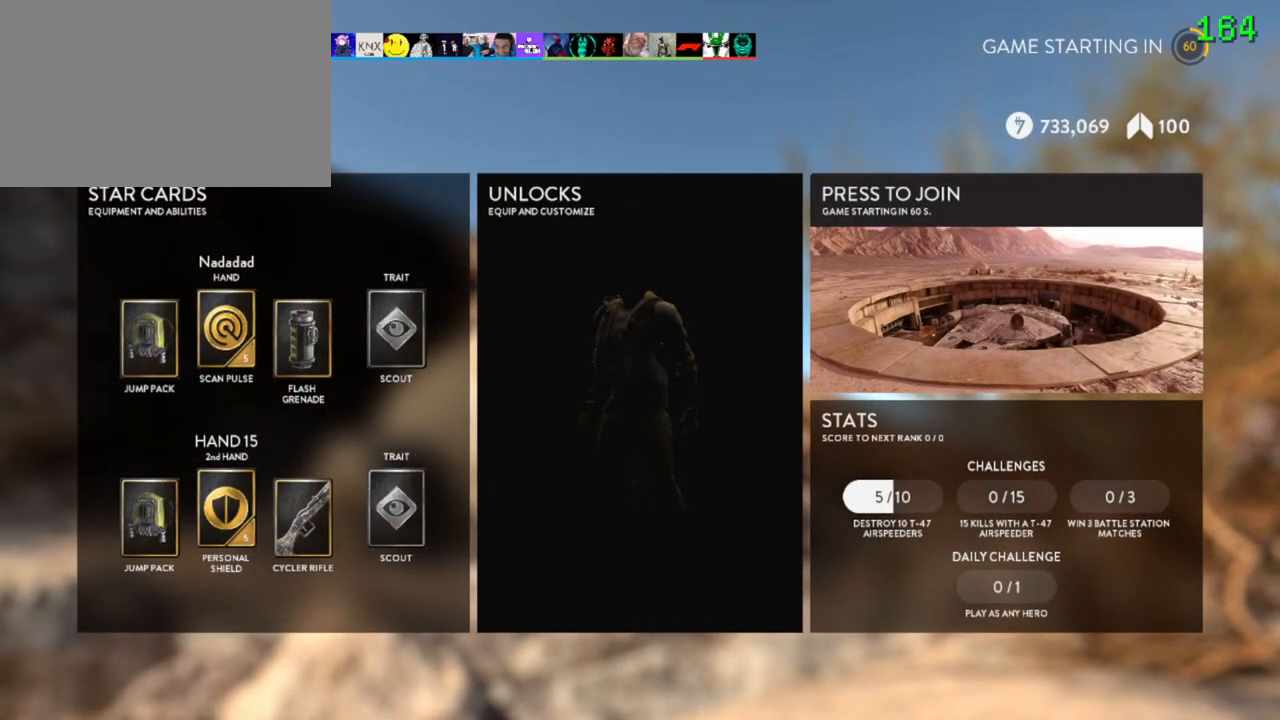
{"keys": [], "mouse": [], "events": []}
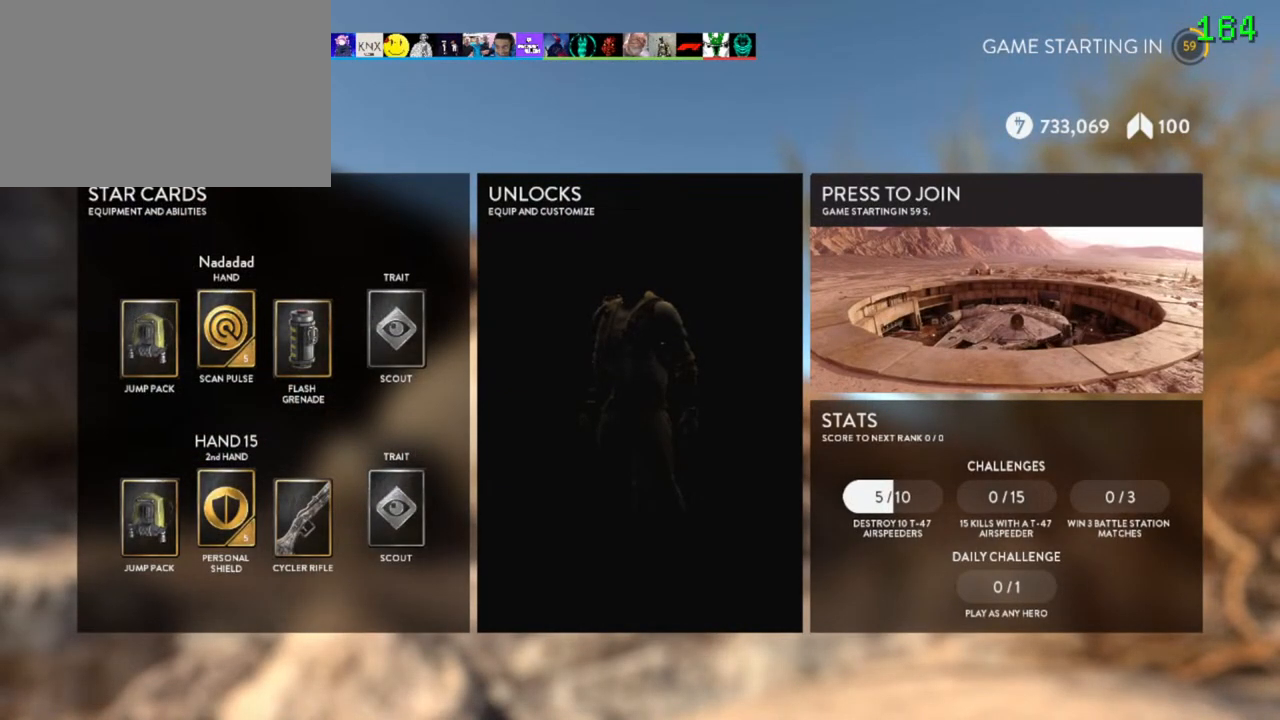
{"keys": [], "mouse": [], "events": []}
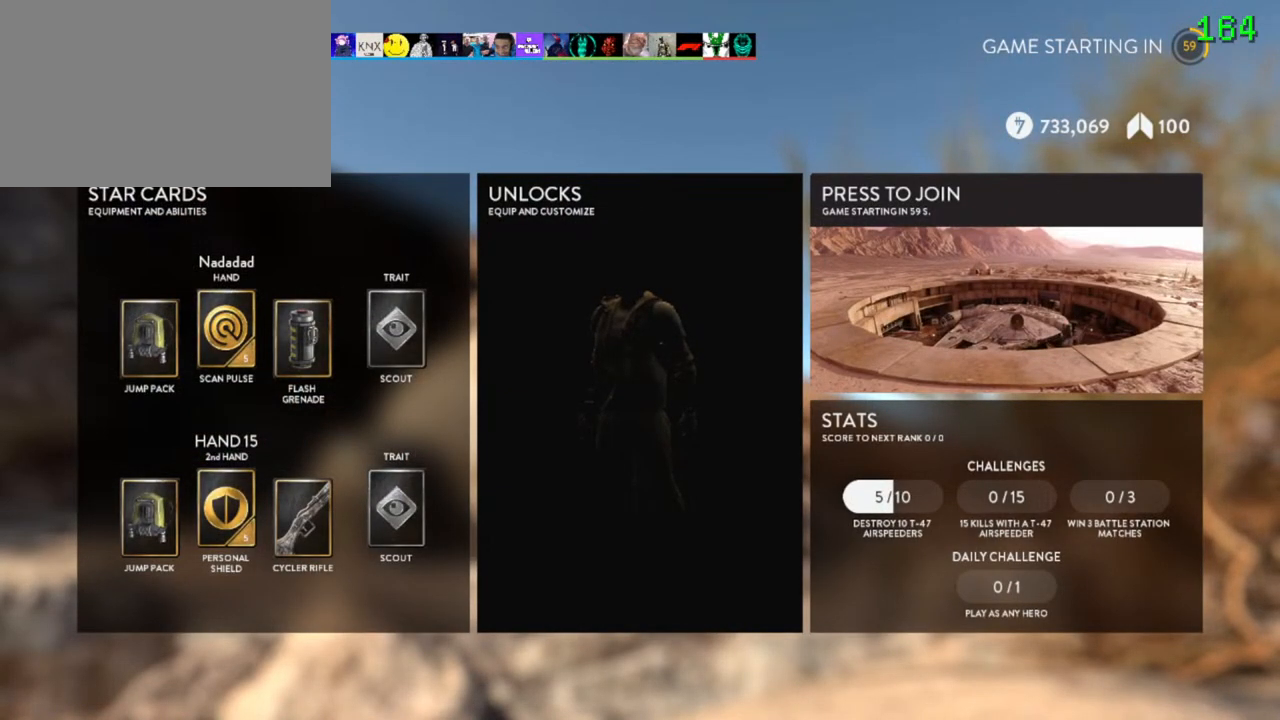
{"keys": [], "mouse": [], "events": []}
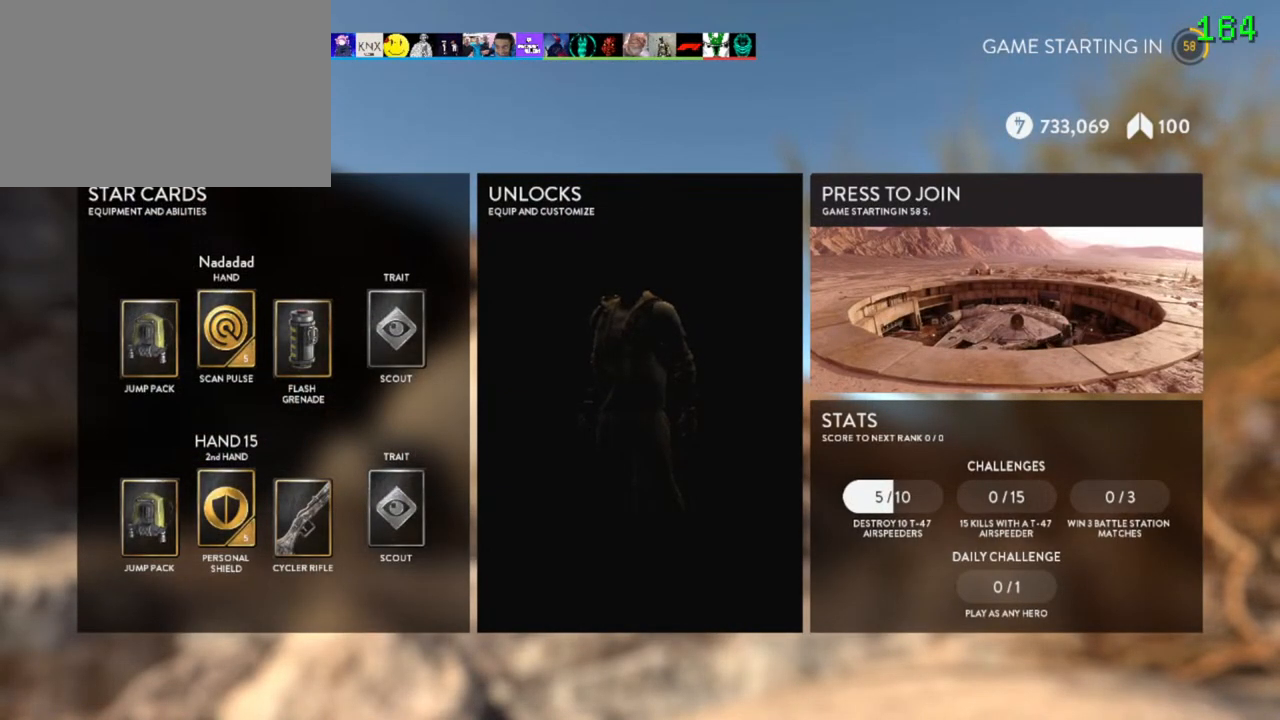
{"keys": [], "mouse": [], "events": [[133, "mouse_left", "down"], [200, "mouse_left", "up"]]}
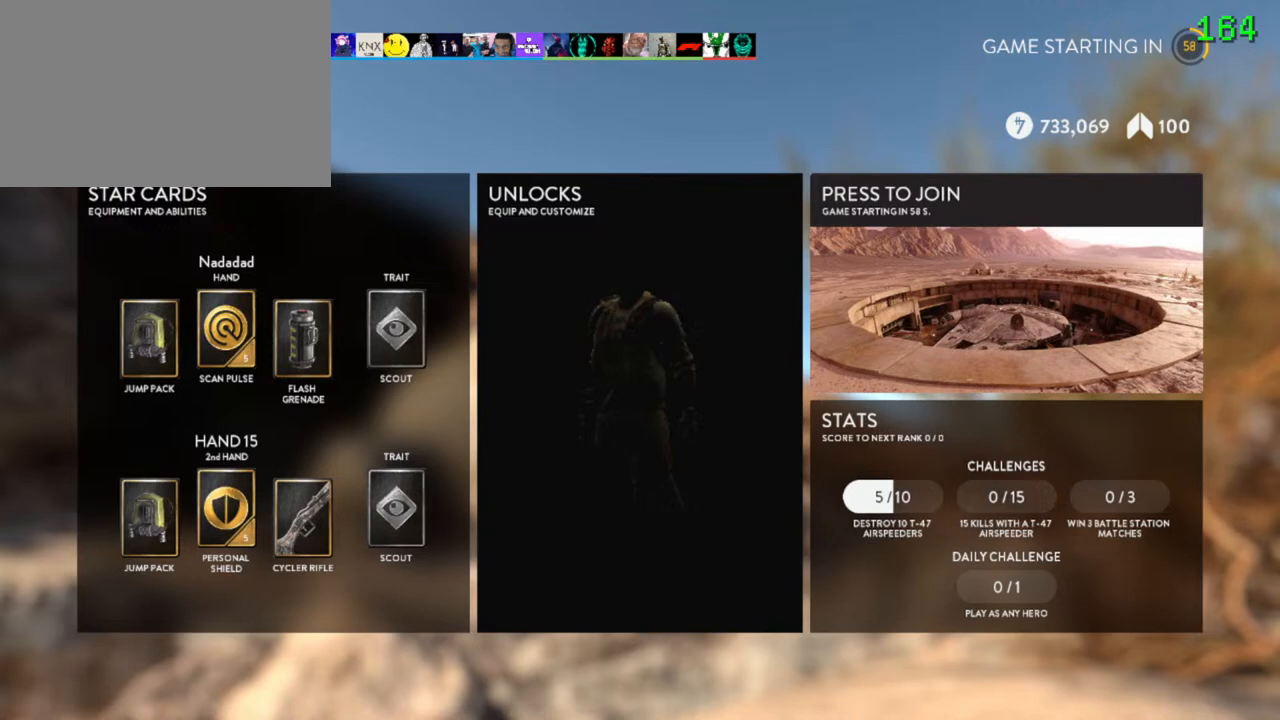
{"keys": [], "mouse": [], "events": []}
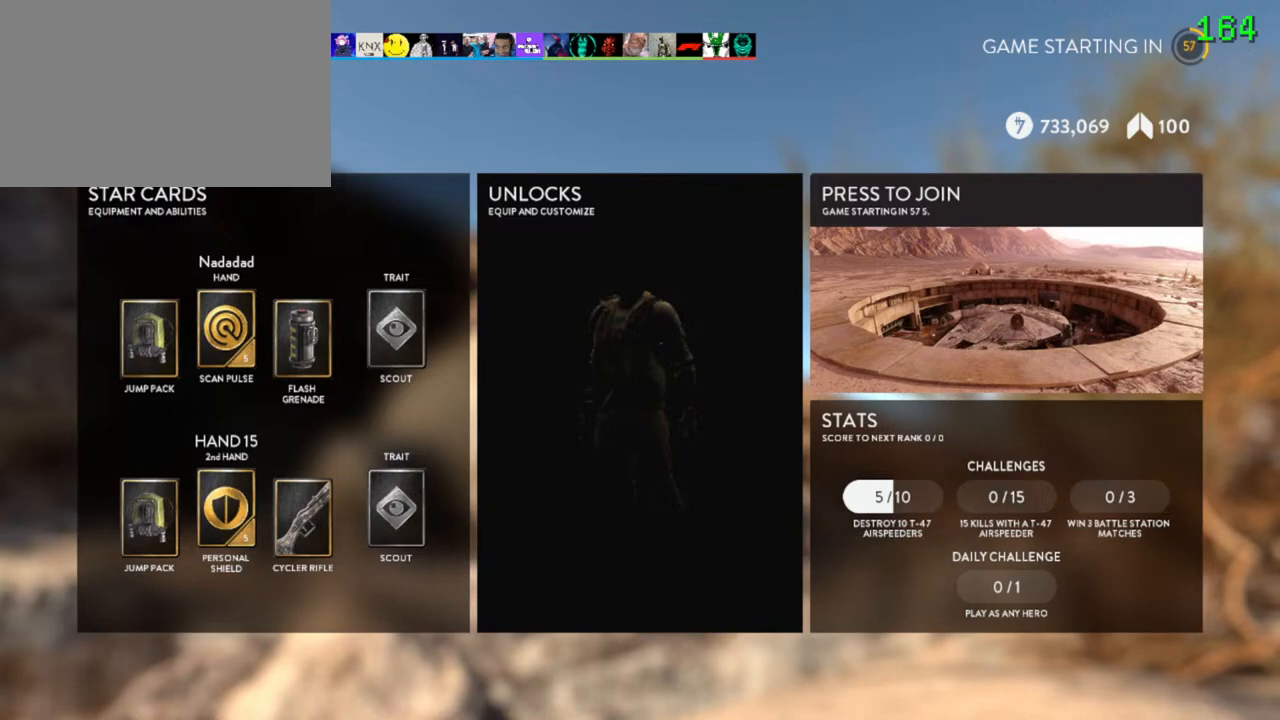
{"keys": [], "mouse": [], "events": []}
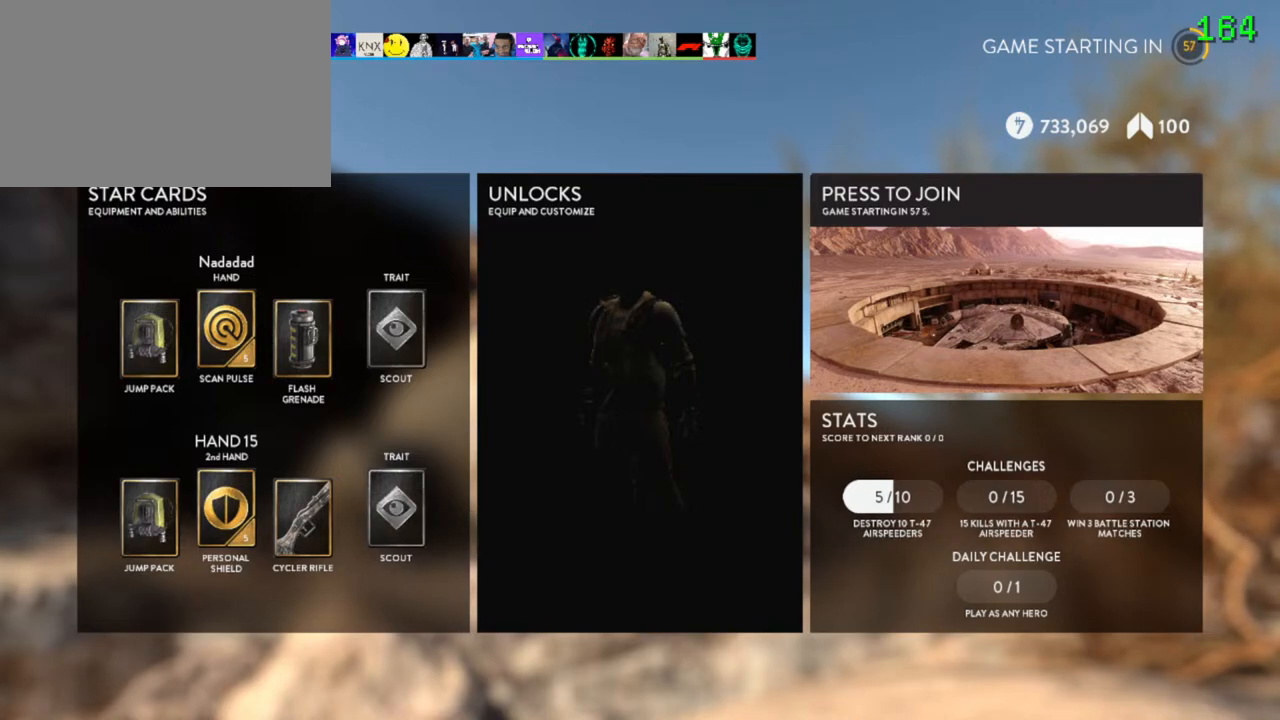
{"keys": [], "mouse": [], "events": []}
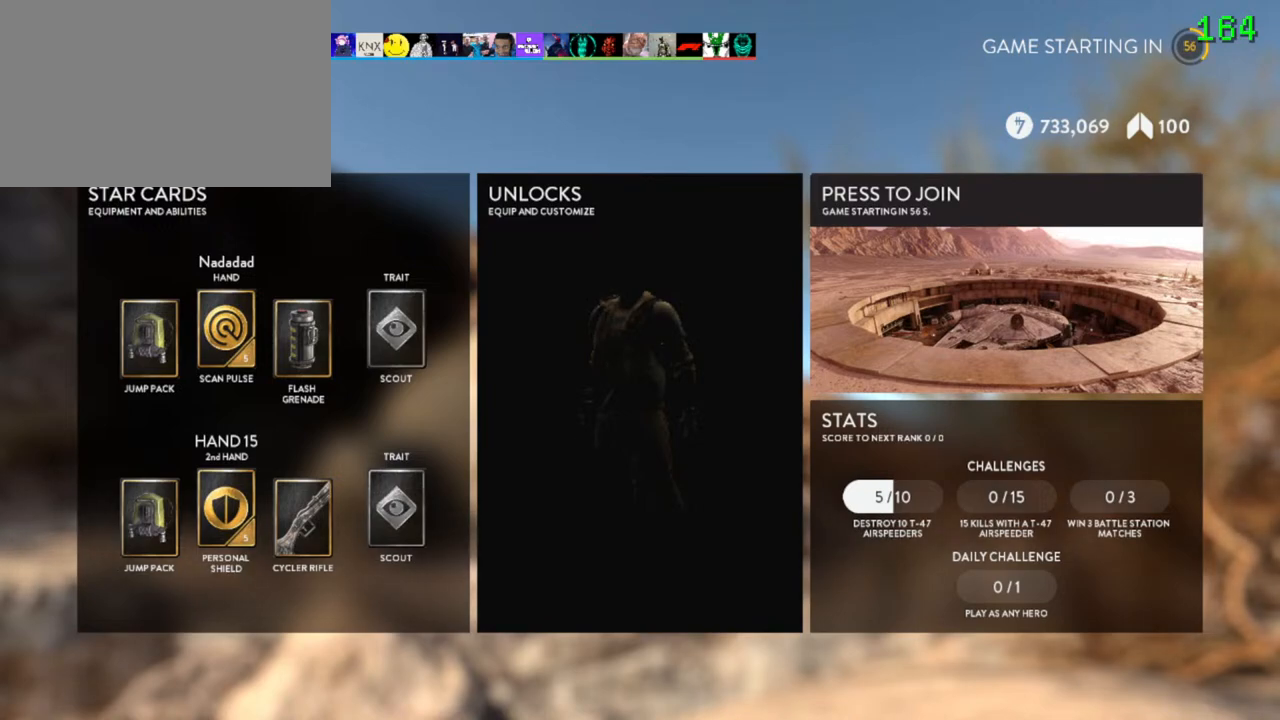
{"keys": [], "mouse": [], "events": []}
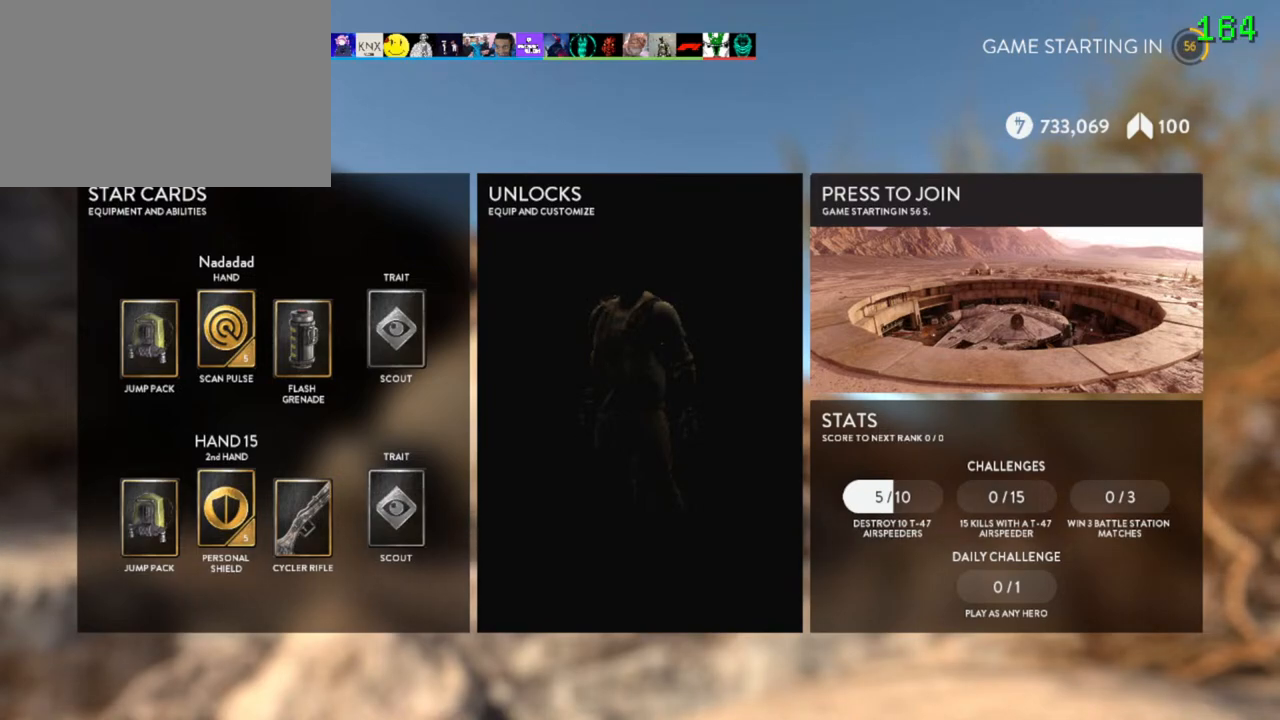
{"keys": [], "mouse": [], "events": []}
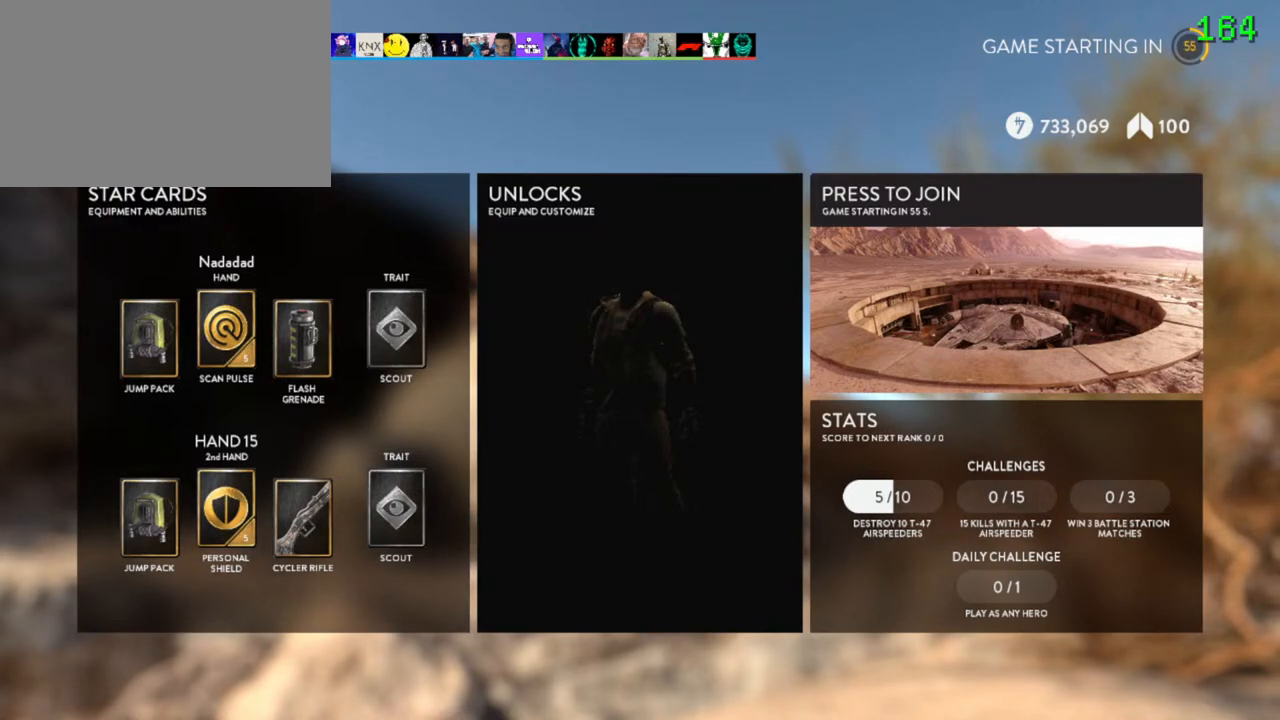
{"keys": [], "mouse": [], "events": [[267, "mouse_left", "down"], [383, "mouse_left", "up"]]}